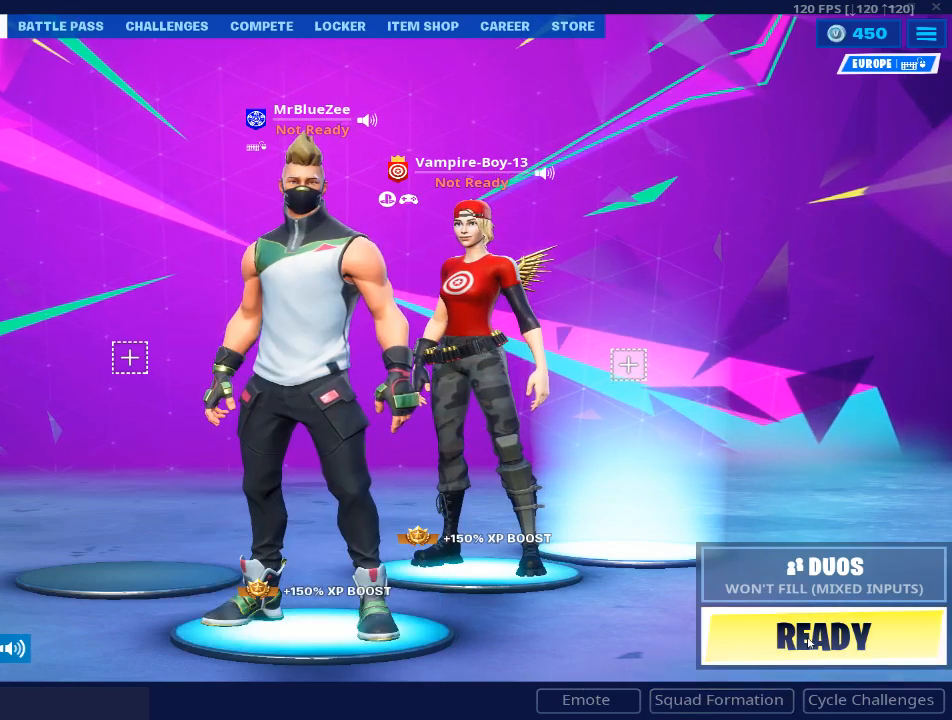
Gameplay with keyboard and mouse; each line is a JSON object with the keys and mouse buttons held at the frame after it. "events" lists presses ("down") and releases ("up") of "1", "2", "3", "4", "5", "a", "alt", "c", "caps_lock", "ctrl", "d", "e", "f", "g", "q", "r", "s", "shift", "space", "t", "tab", "v", "w", "x", "z", "mouse_left", "mouse_wheel" and "mouse_right" between this image and that frame as [ms after this image, input, new state], when the widget could be followed in between. "mouse_left", "mouse_wheel", "mouse_right" = the "left", "wheel", "right" buttons of the "mouse" list. No other keys are recorded. "wheel" means that the mouse wheel is clicked or scrolled. Not read: mouse_move.
{"keys": [], "mouse": [], "events": [[100, "mouse_left", "down"], [150, "mouse_left", "up"]]}
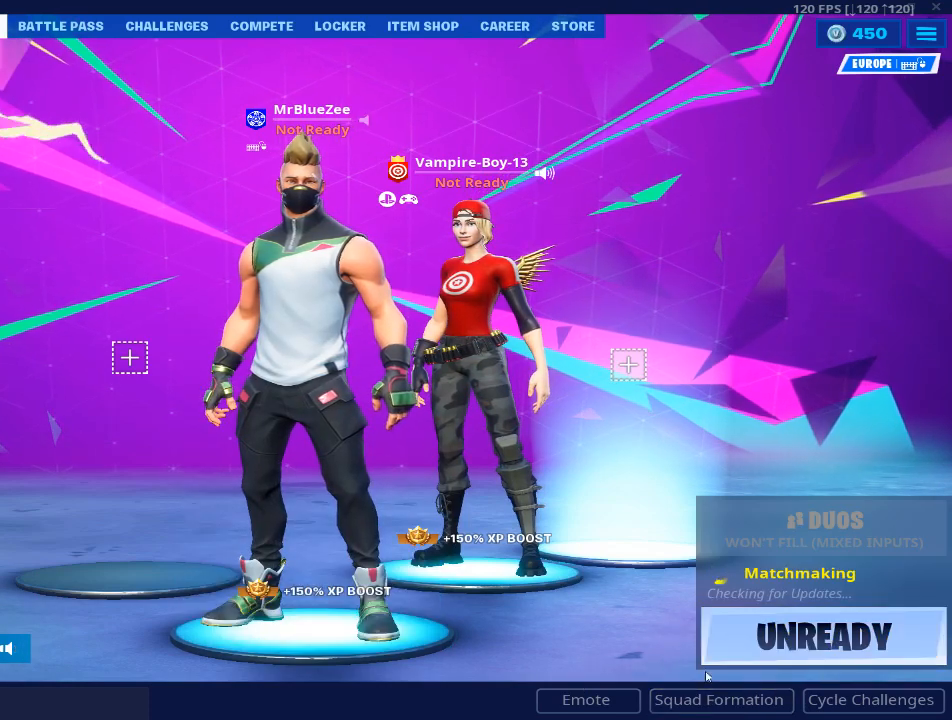
{"keys": [], "mouse": ["left"], "events": [[501, "mouse_left", "down"]]}
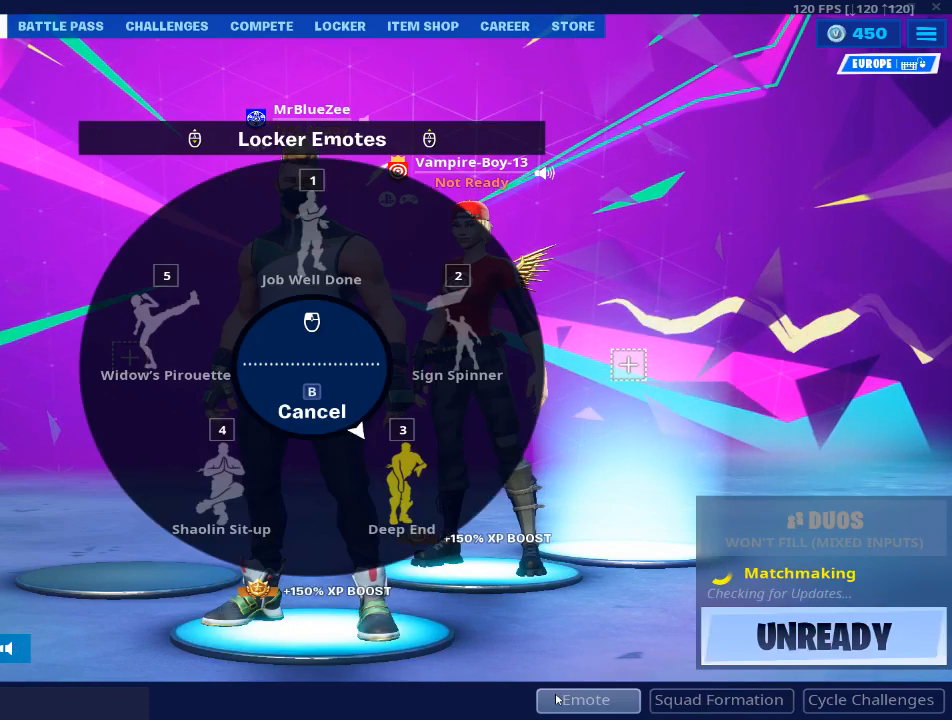
{"keys": [], "mouse": [], "events": [[83, "mouse_left", "up"]]}
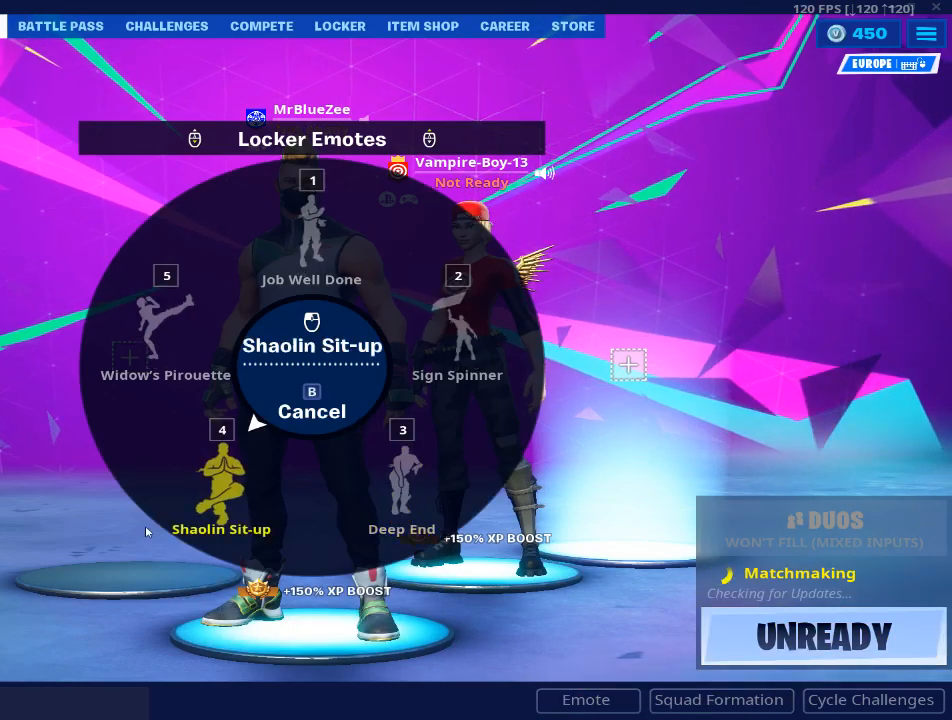
{"keys": [], "mouse": [], "events": [[100, "mouse_left", "down"], [200, "mouse_left", "up"]]}
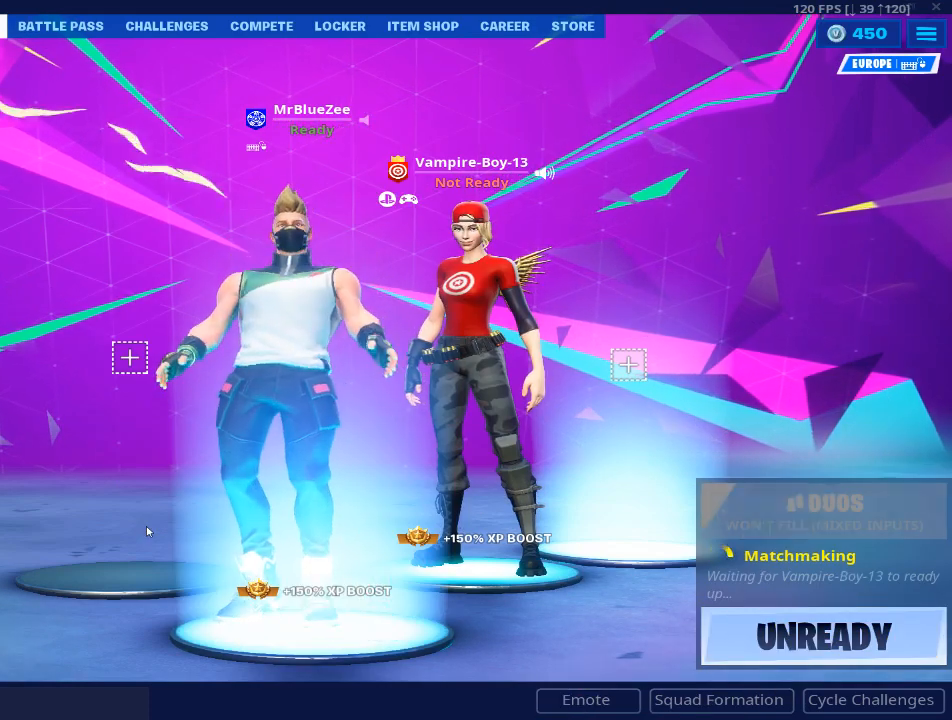
{"keys": [], "mouse": [], "events": []}
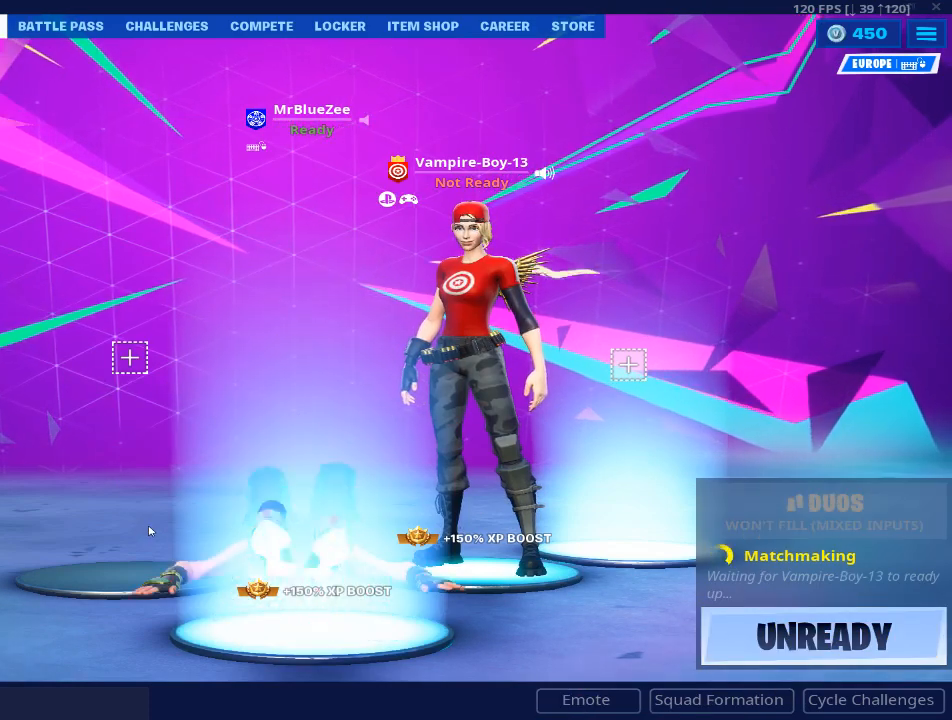
{"keys": [], "mouse": [], "events": []}
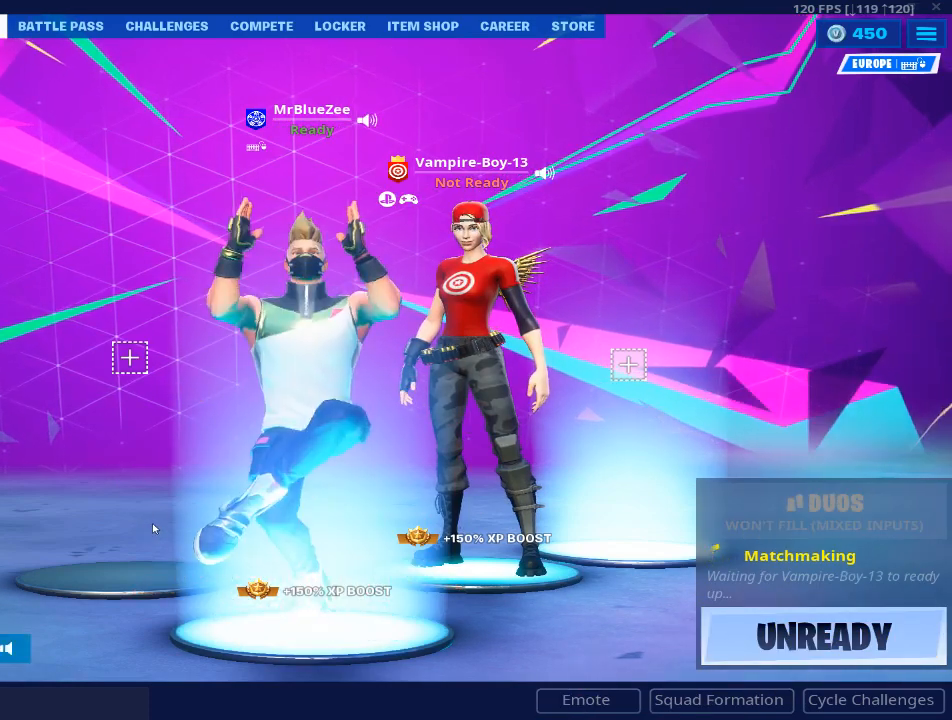
{"keys": [], "mouse": [], "events": []}
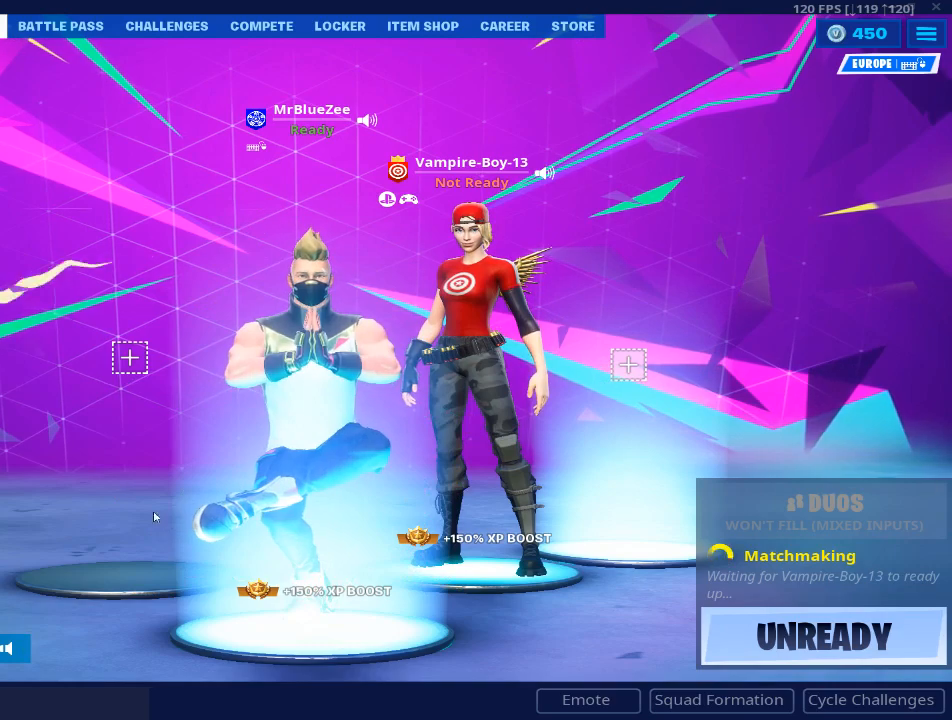
{"keys": [], "mouse": [], "events": []}
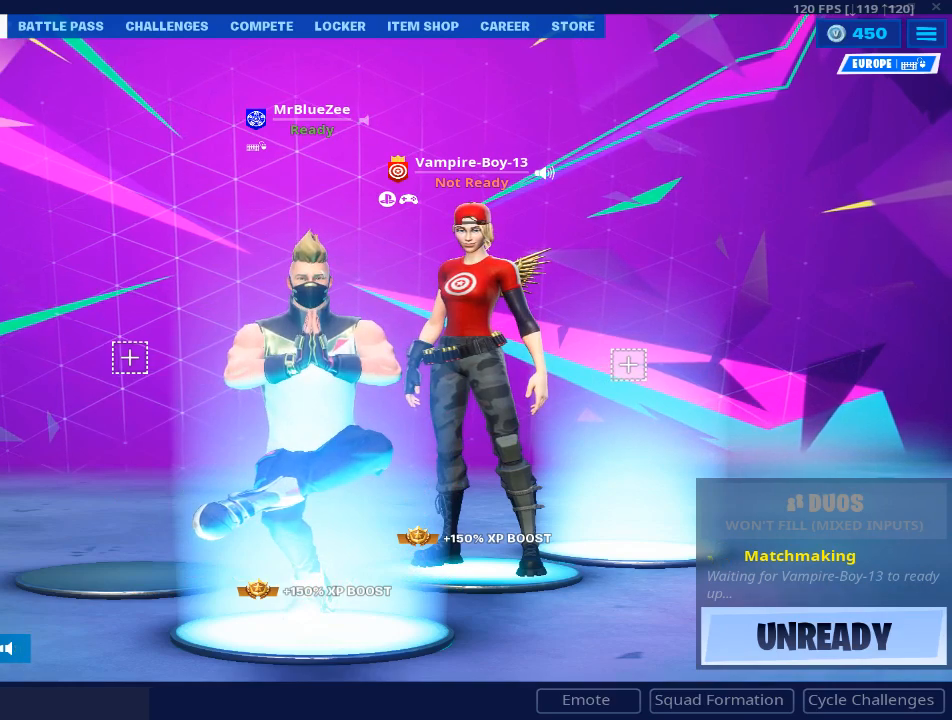
{"keys": [], "mouse": ["left"], "events": [[500, "mouse_left", "down"]]}
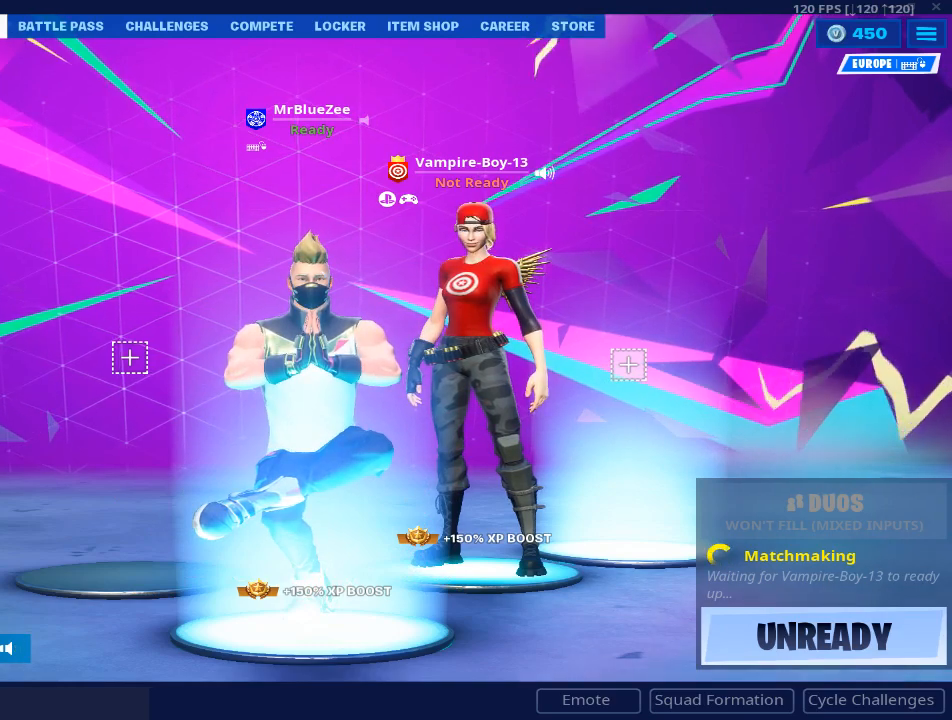
{"keys": [], "mouse": [], "events": [[50, "mouse_left", "up"]]}
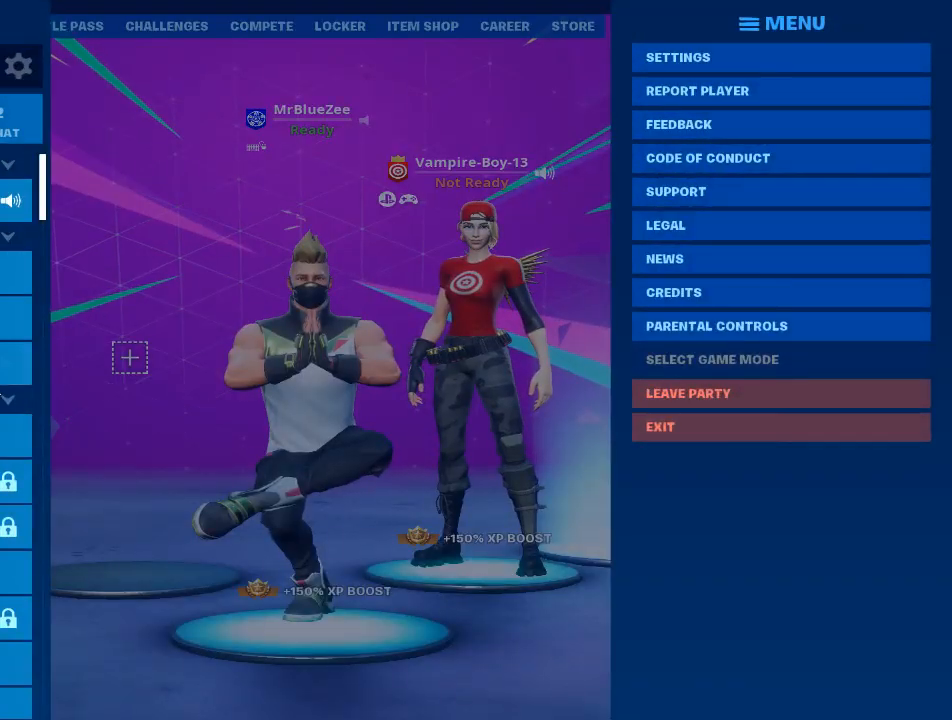
{"keys": [], "mouse": [], "events": []}
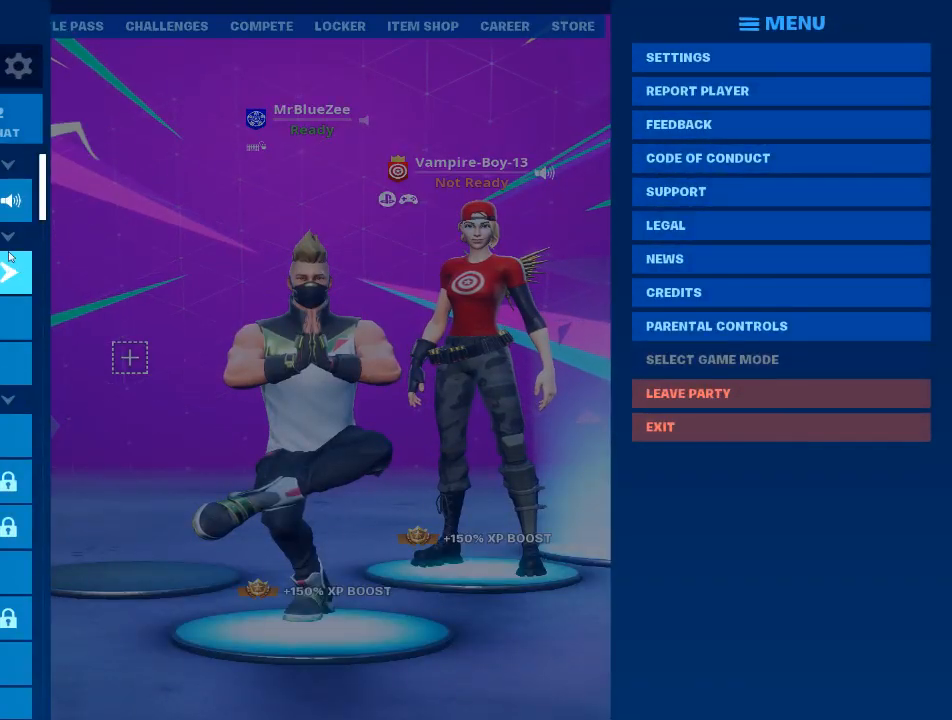
{"keys": [], "mouse": ["left"], "events": [[501, "mouse_left", "down"]]}
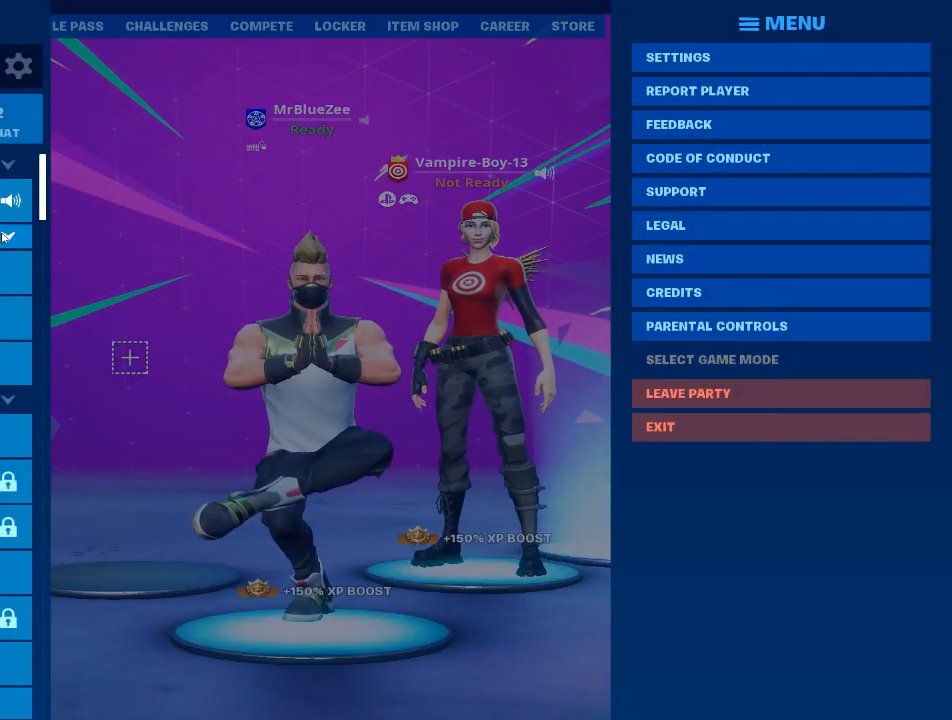
{"keys": [], "mouse": [], "events": [[100, "mouse_left", "up"]]}
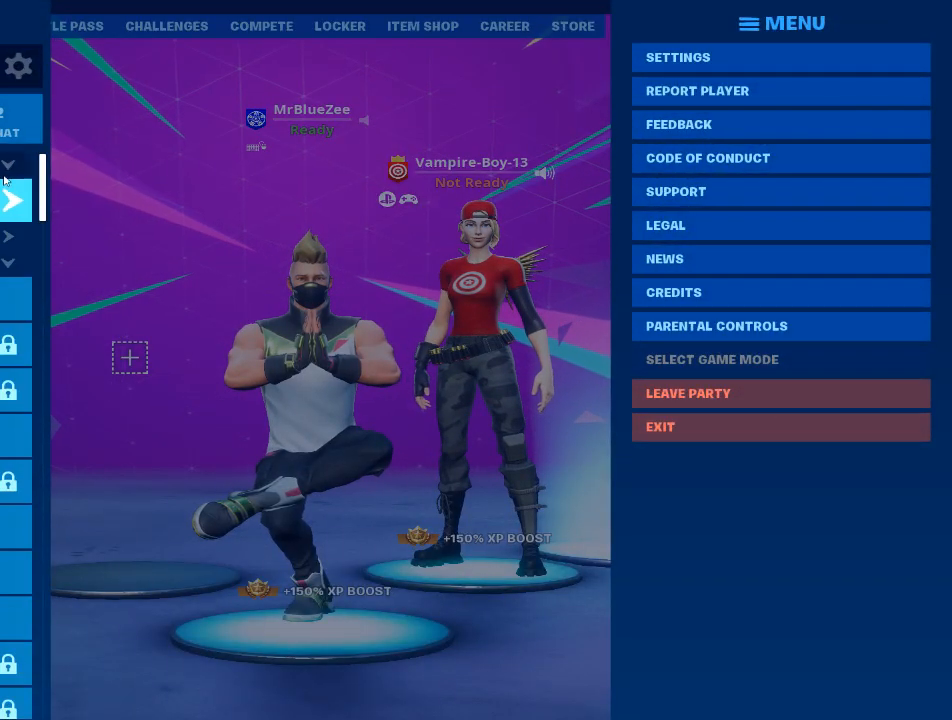
{"keys": [], "mouse": [], "events": [[250, "mouse_left", "down"], [350, "mouse_left", "up"]]}